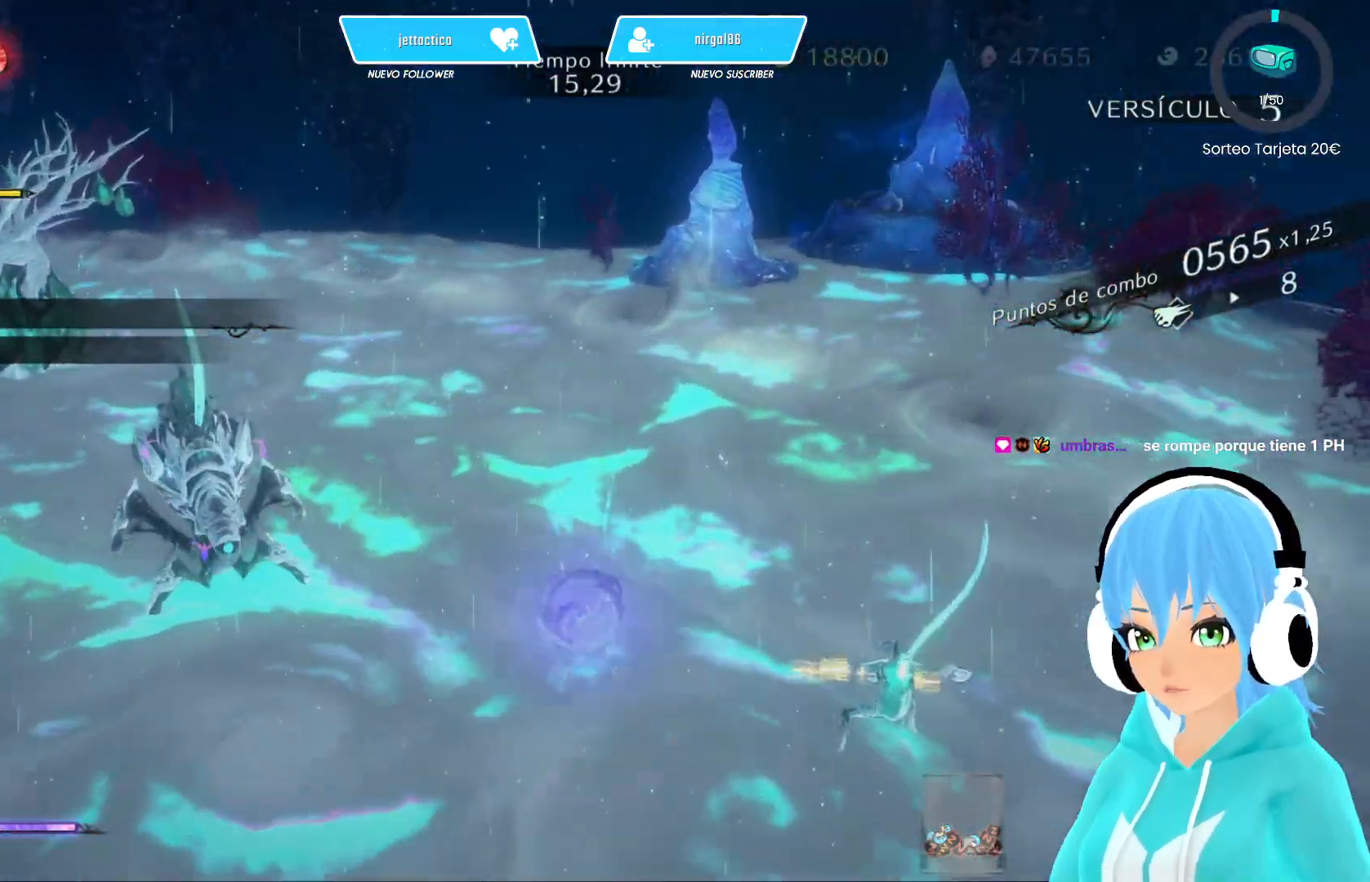
Gameplay with a controller (Xbox layout); each line is a JSON object with the inputs held at the frame after it. "events" lists button and stick changes between this image and that frame as [ms after this image, input, new state], when the widget could be followed in between.
{"buttons": ["A"], "left_stick": "up-left", "right_stick": "center", "events": [[200, "A", "up"], [417, "A", "down"]]}
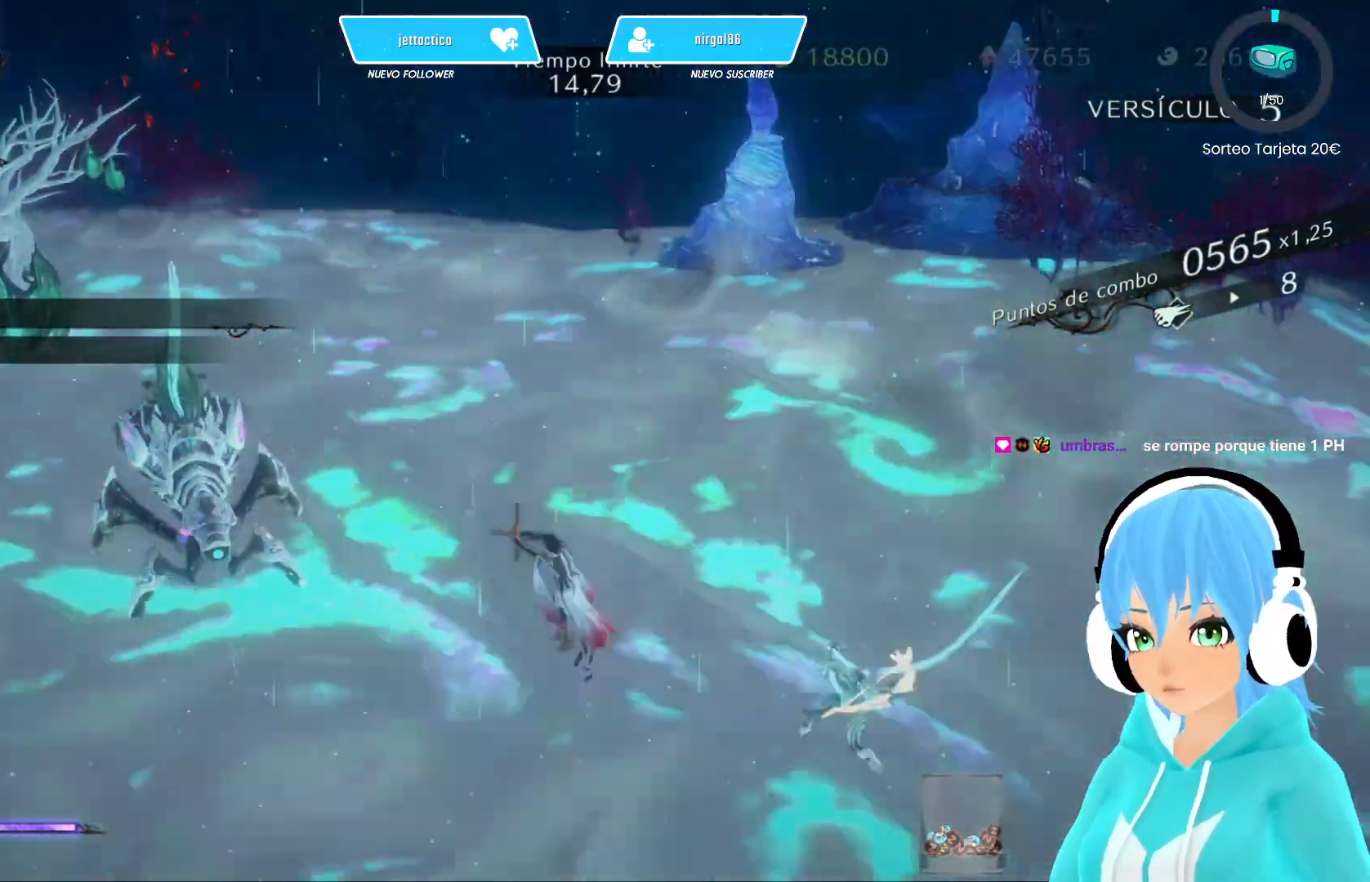
{"buttons": ["A"], "left_stick": "up-left", "right_stick": "center", "events": [[67, "A", "up"], [333, "A", "down"]]}
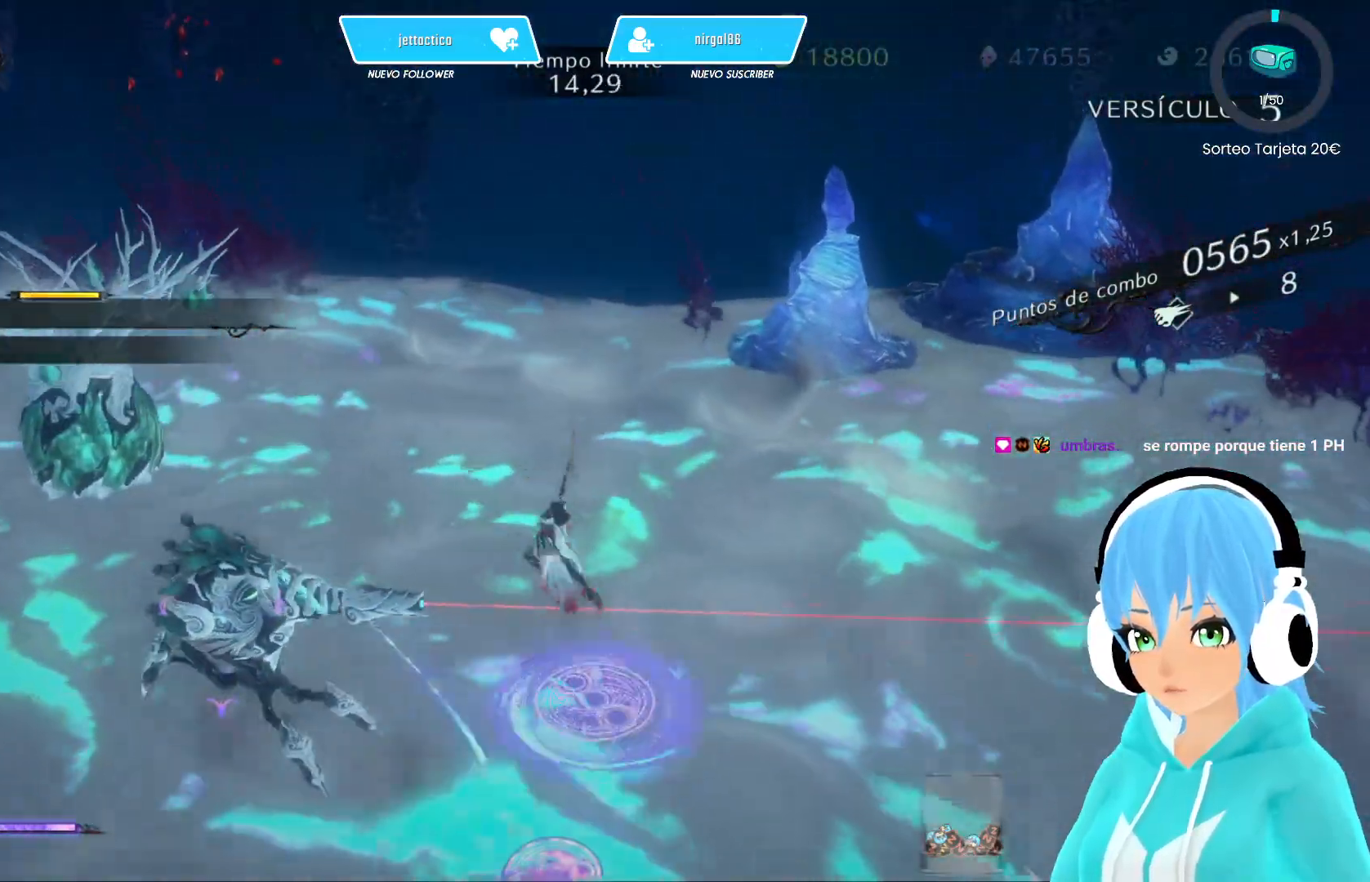
{"buttons": ["A"], "left_stick": "up-left", "right_stick": "center", "events": []}
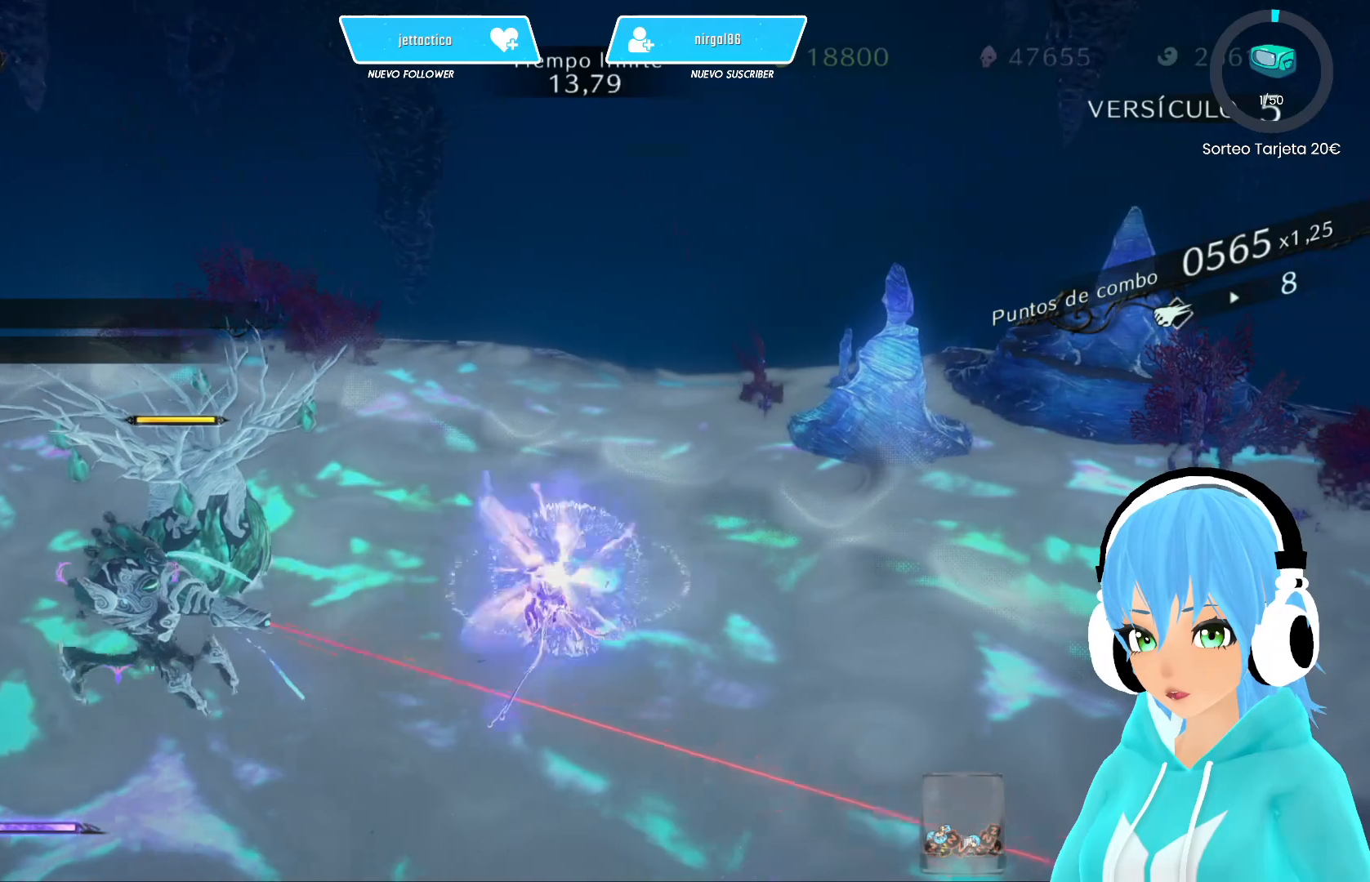
{"buttons": ["A"], "left_stick": "up-left", "right_stick": "center", "events": []}
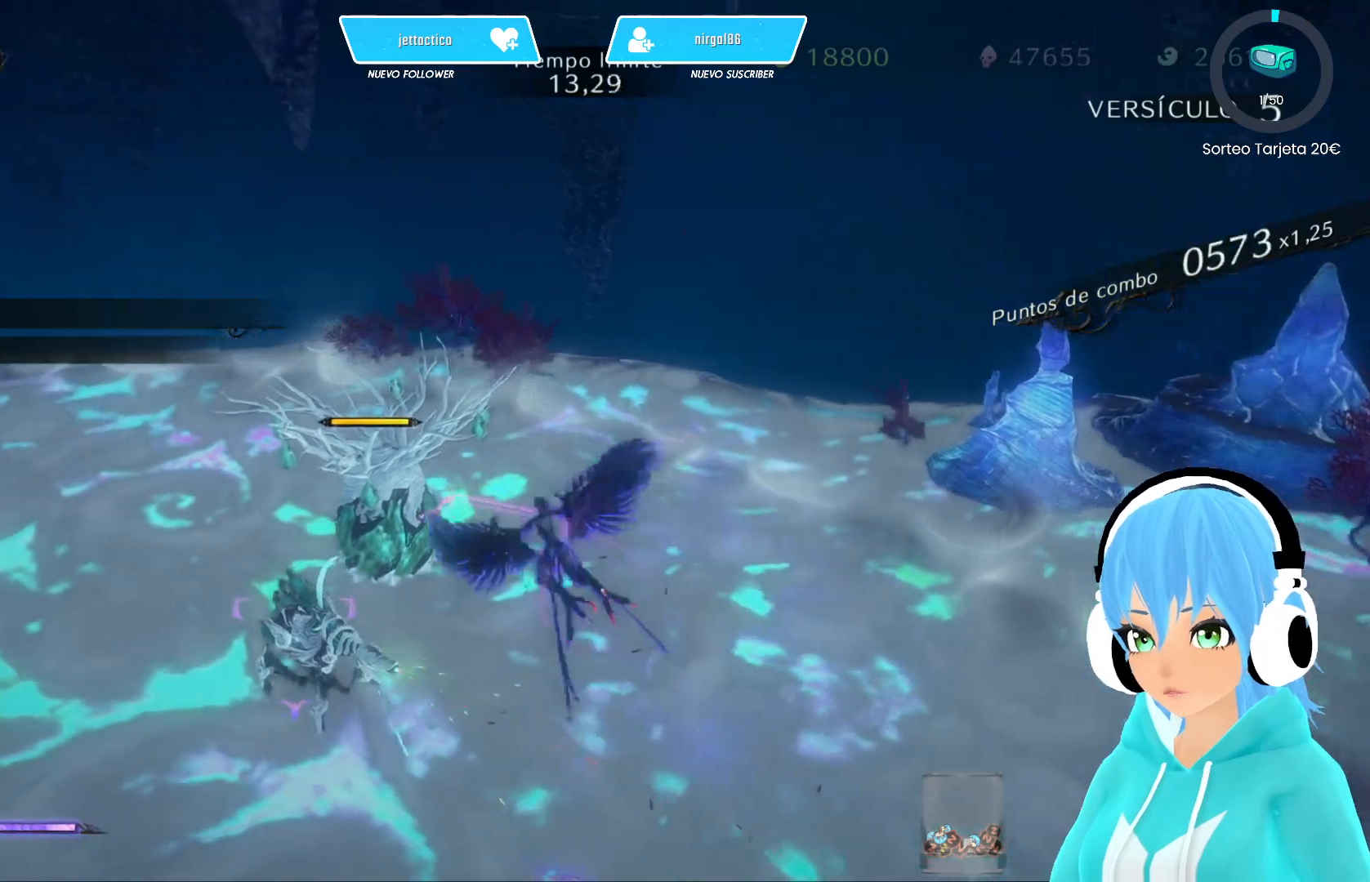
{"buttons": ["A"], "left_stick": "up", "right_stick": "center", "events": [[100, "left_stick", "up"]]}
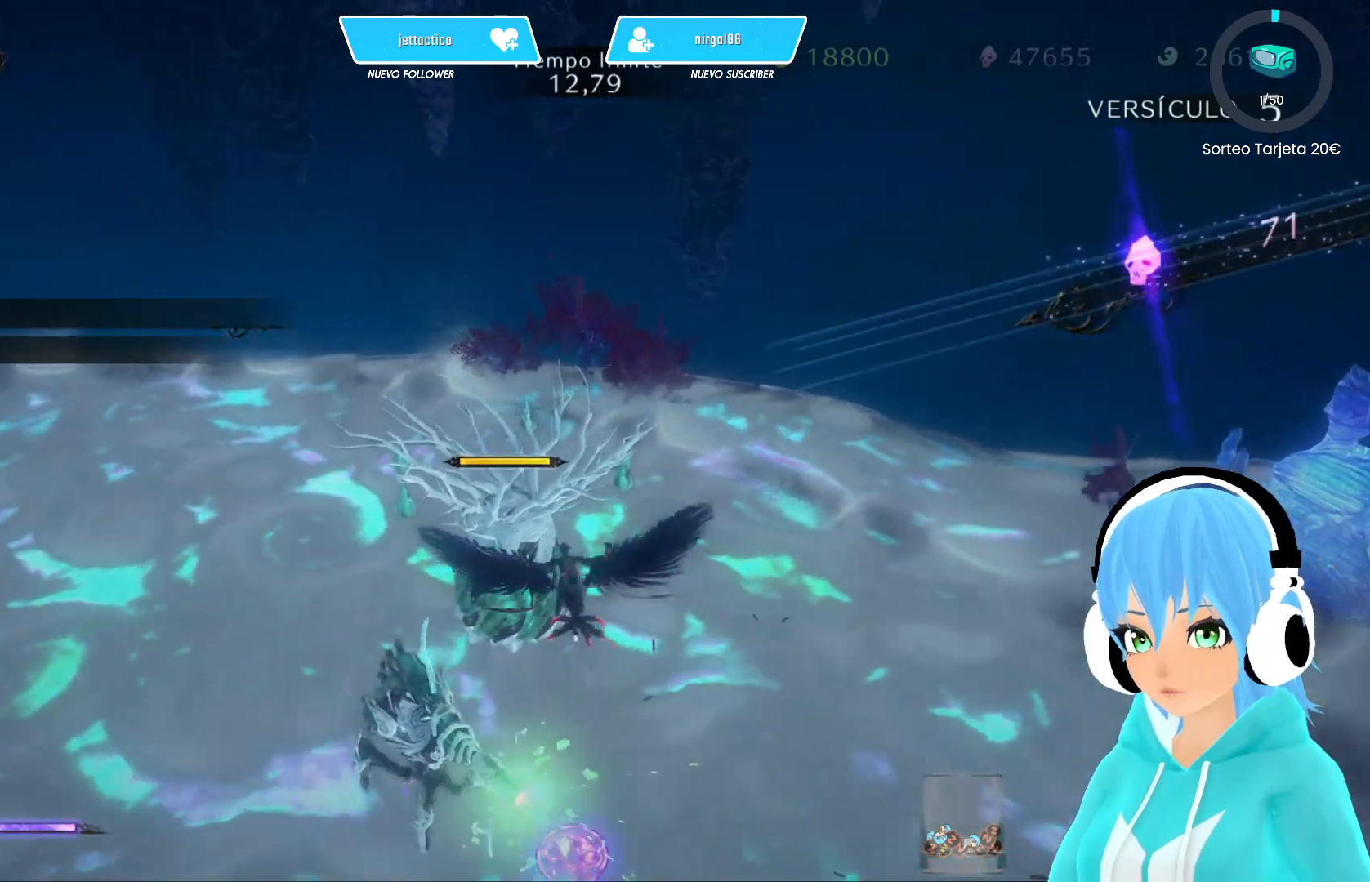
{"buttons": ["Y"], "left_stick": "up-left", "right_stick": "center", "events": [[200, "A", "up"], [300, "Y", "down"], [350, "left_stick", "up-left"], [383, "Y", "up"], [450, "Y", "down"]]}
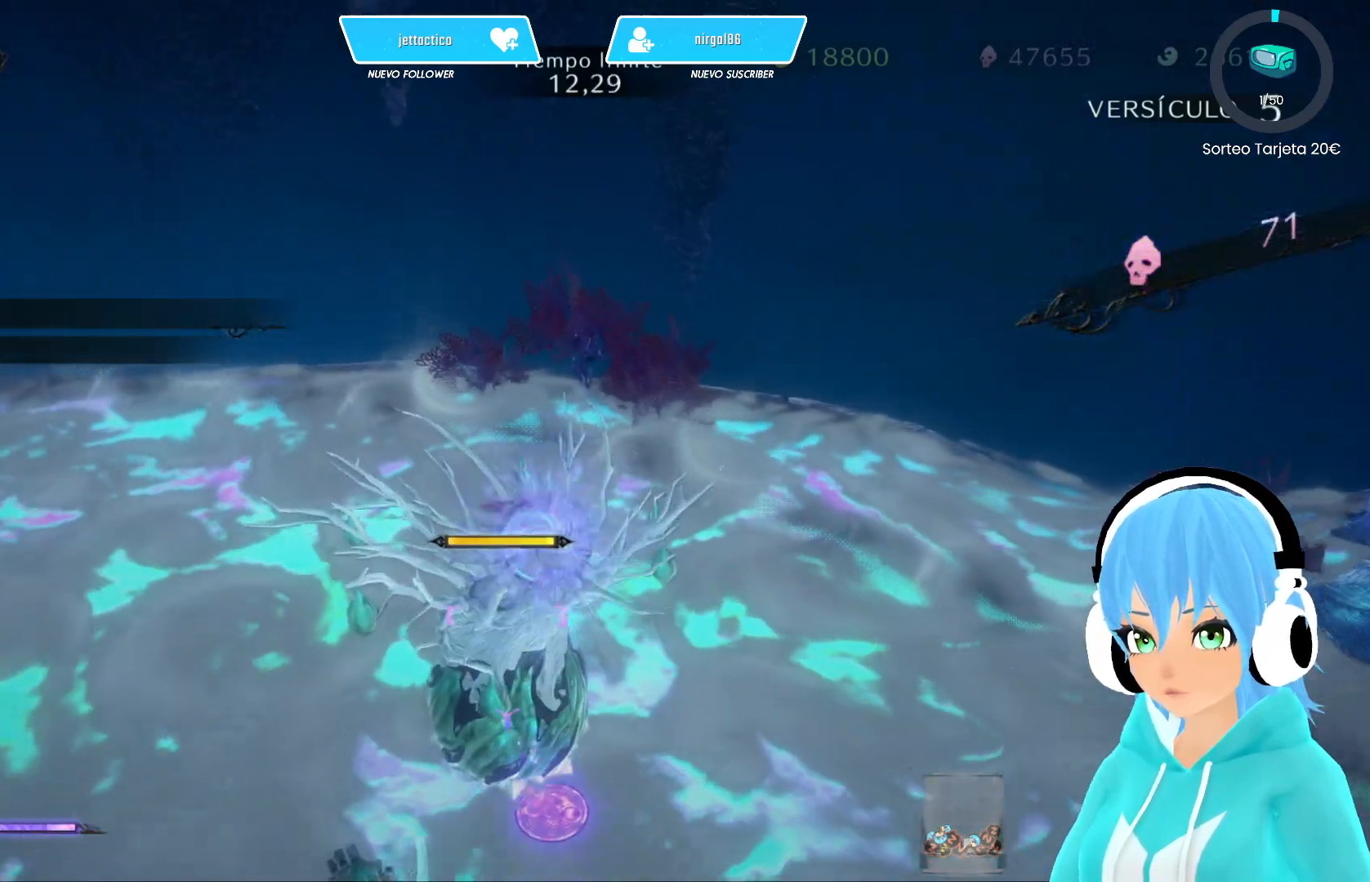
{"buttons": [], "left_stick": "center", "right_stick": "center", "events": [[17, "Y", "up"], [83, "Y", "down"], [150, "Y", "up"], [150, "left_stick", "center"], [217, "Y", "down"], [283, "Y", "up"], [350, "Y", "down"], [417, "Y", "up"]]}
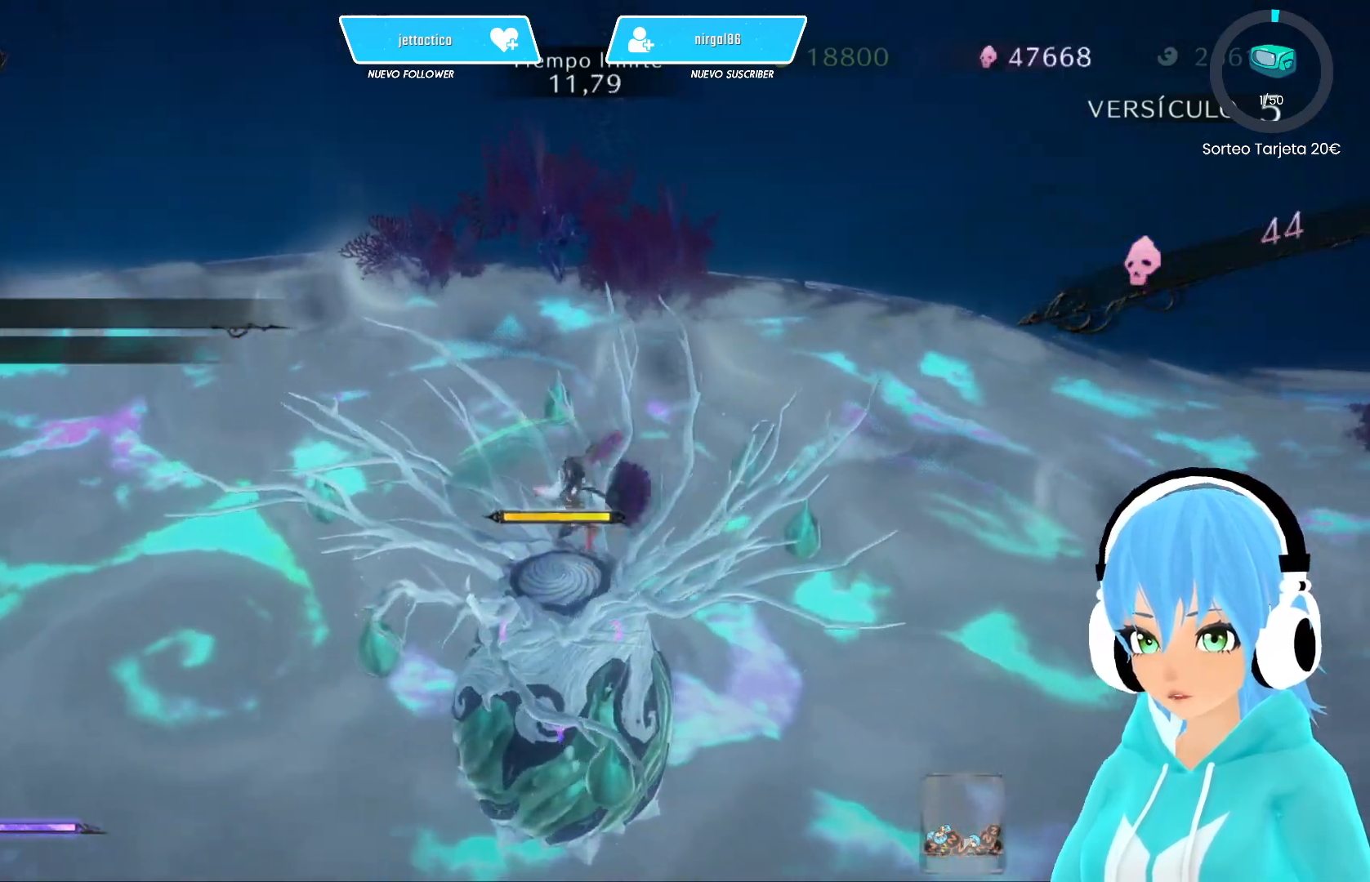
{"buttons": ["Y"], "left_stick": "center", "right_stick": "center", "events": [[17, "Y", "down"], [83, "Y", "up"], [167, "Y", "down"], [167, "right_stick", "down-left"], [233, "Y", "up"], [300, "Y", "down"], [383, "Y", "up"], [450, "Y", "down"], [483, "right_stick", "center"]]}
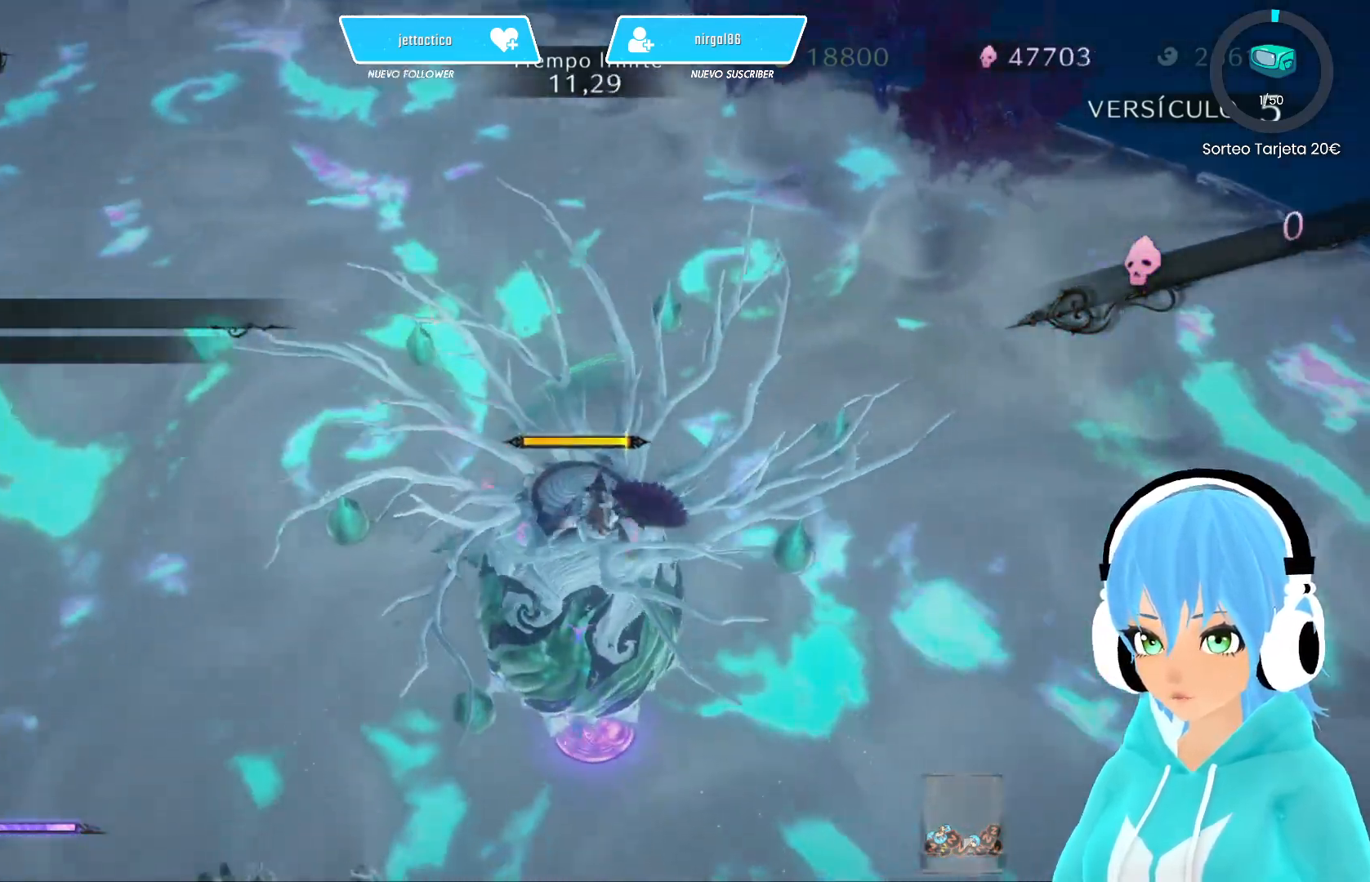
{"buttons": [], "left_stick": "center", "right_stick": "center", "events": [[17, "Y", "up"], [100, "Y", "down"], [183, "Y", "up"], [267, "Y", "down"], [283, "left_stick", "up-left"], [333, "Y", "up"], [417, "Y", "down"], [433, "left_stick", "center"], [483, "Y", "up"]]}
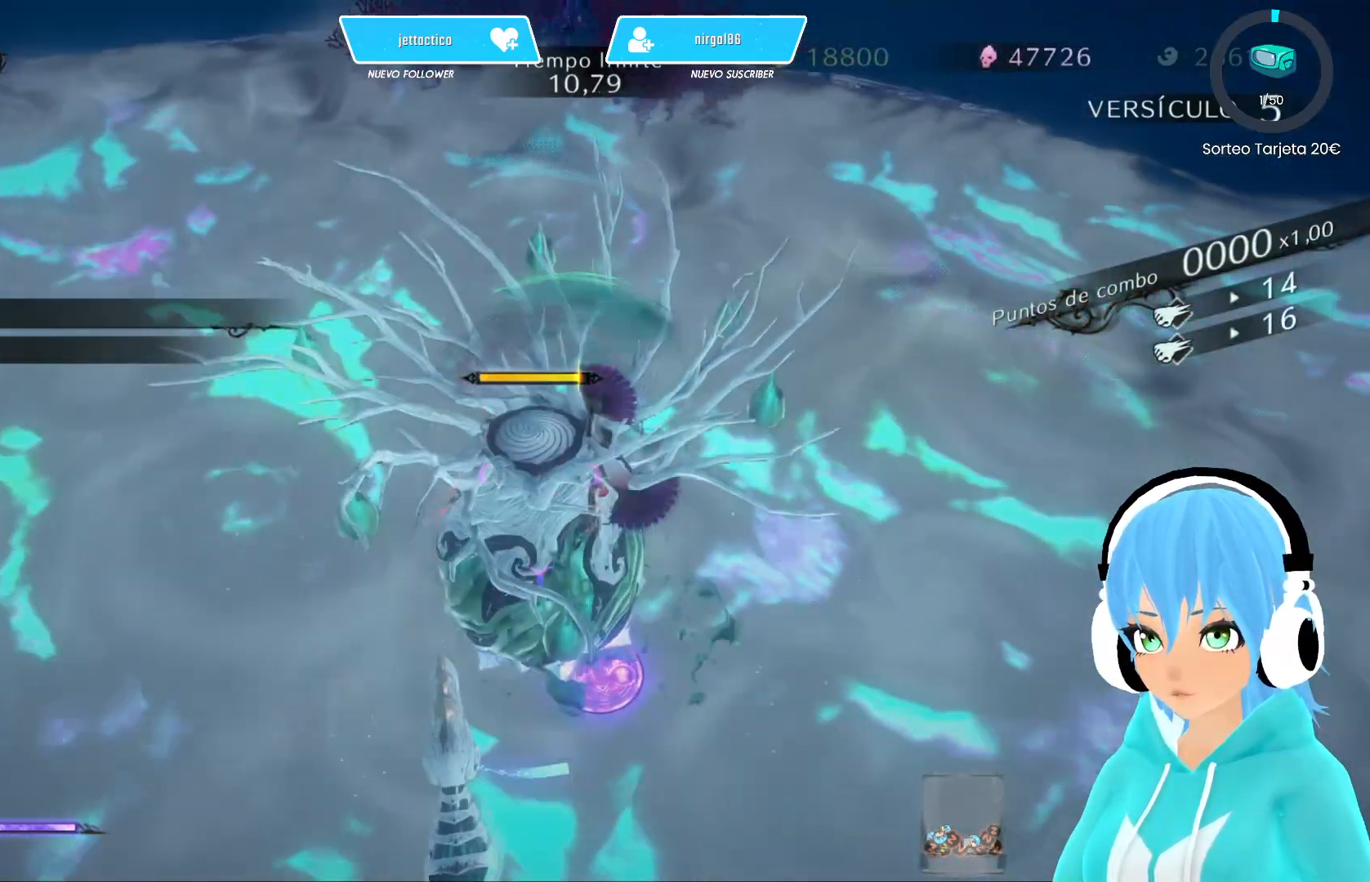
{"buttons": [], "left_stick": "center", "right_stick": "left", "events": [[67, "Y", "down"], [133, "Y", "up"], [217, "Y", "down"], [217, "right_stick", "left"], [300, "Y", "up"], [383, "Y", "down"], [467, "Y", "up"]]}
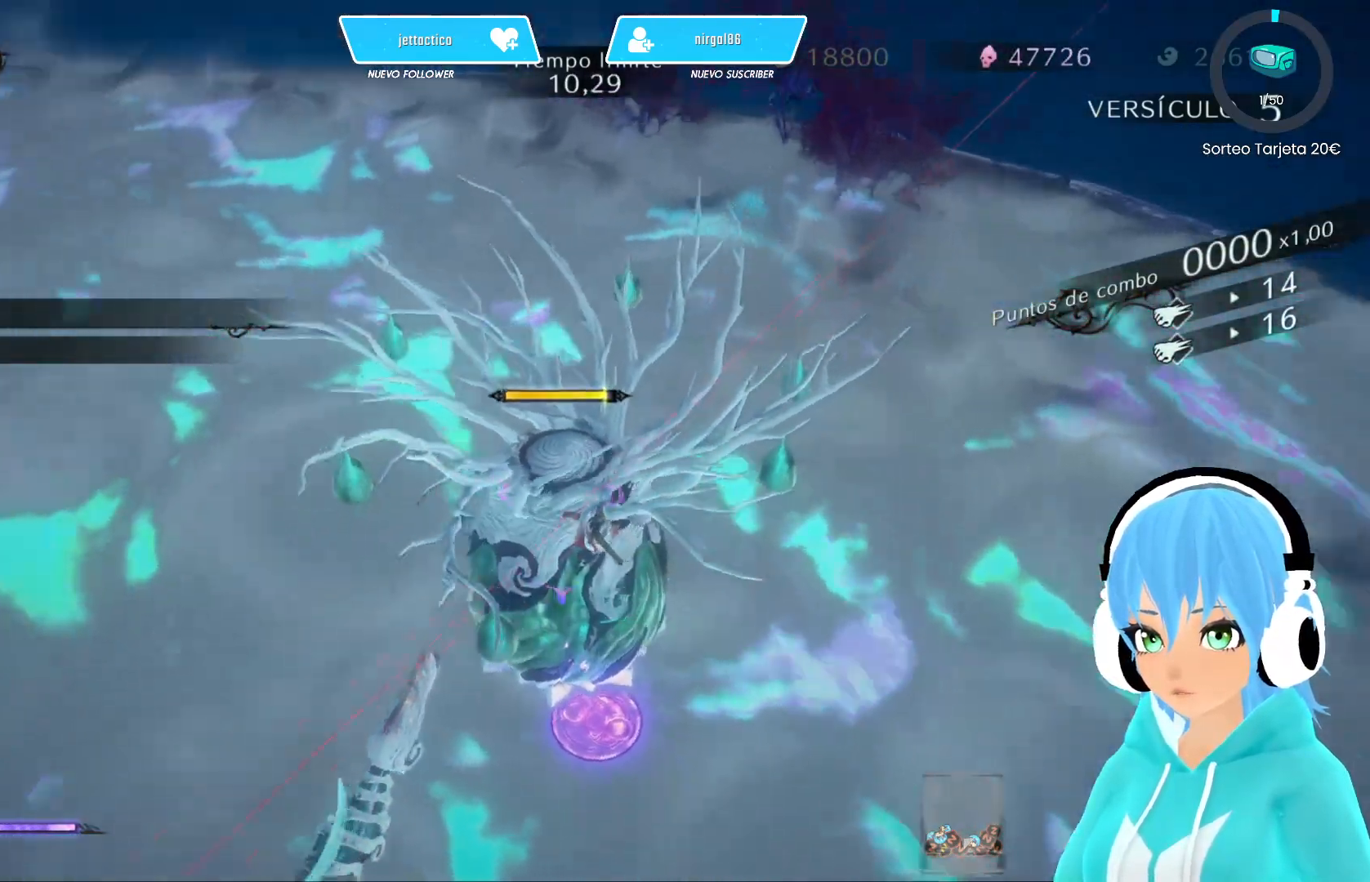
{"buttons": [], "left_stick": "center", "right_stick": "left", "events": [[50, "Y", "down"], [117, "Y", "up"], [217, "Y", "down"], [267, "Y", "up"], [350, "Y", "down"], [450, "Y", "up"]]}
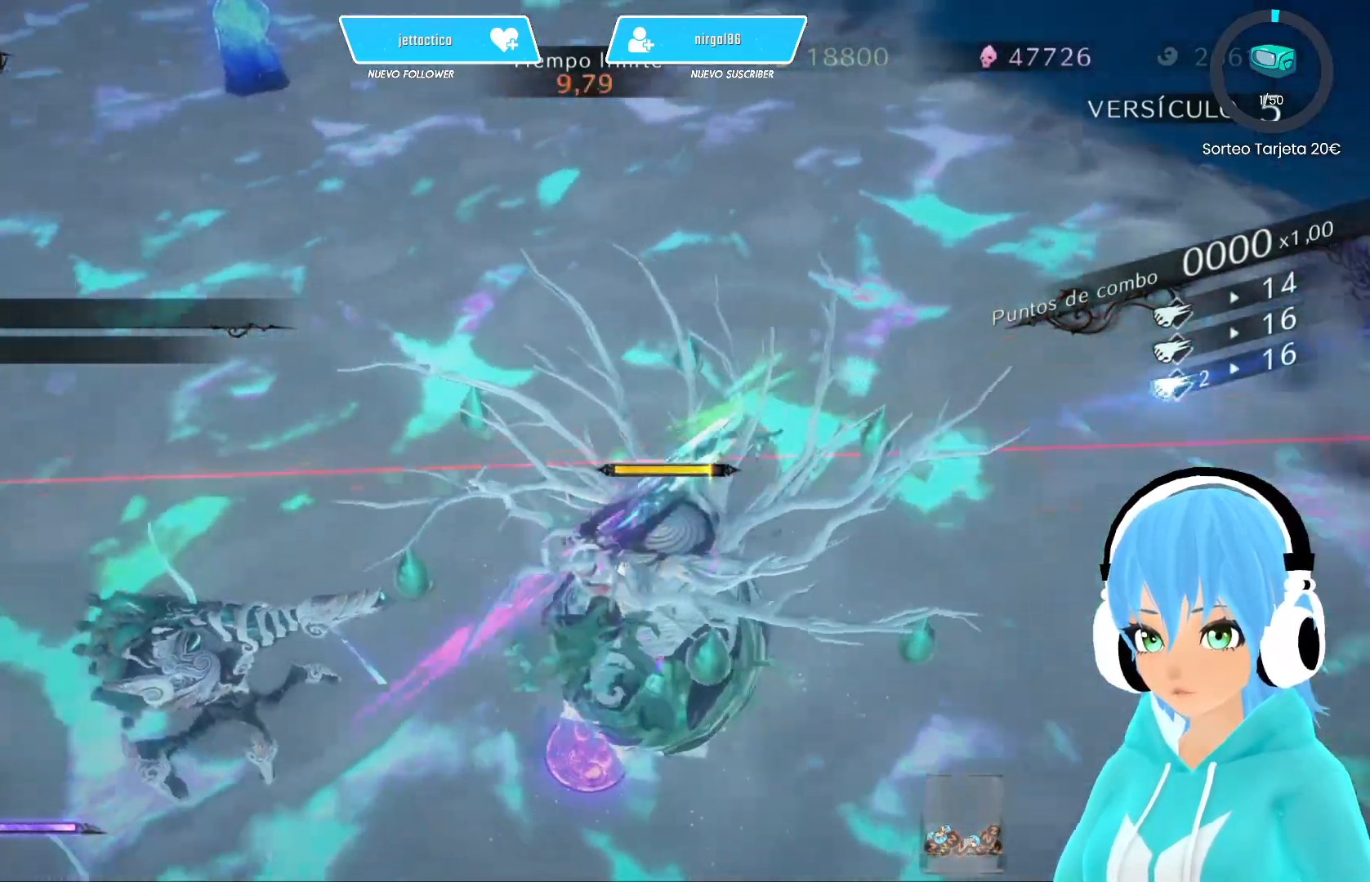
{"buttons": ["Y"], "left_stick": "center", "right_stick": "center", "events": [[17, "Y", "down"], [67, "Y", "up"], [167, "Y", "down"], [167, "right_stick", "center"], [233, "Y", "up"], [317, "Y", "down"], [400, "Y", "up"], [483, "Y", "down"]]}
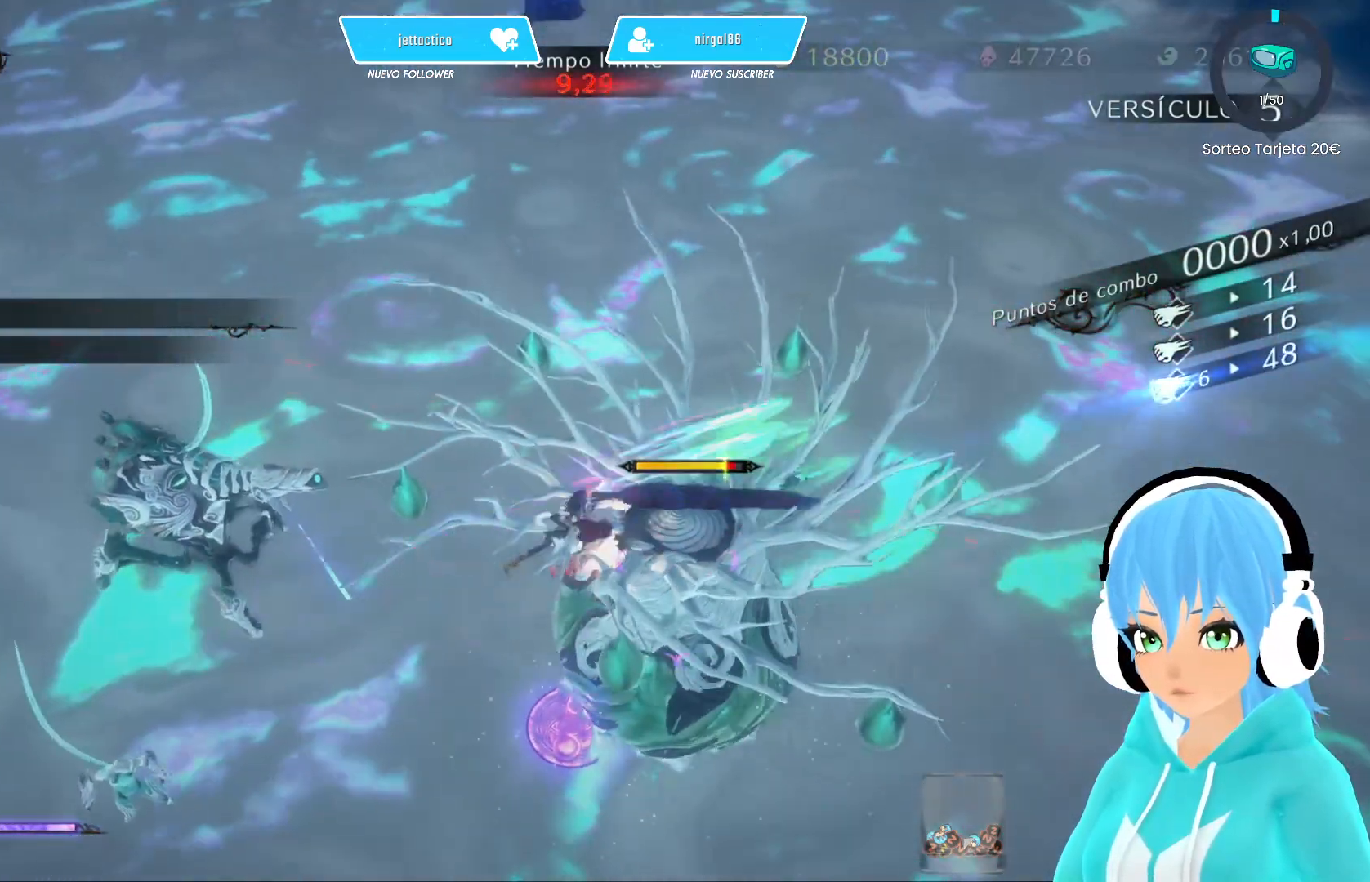
{"buttons": ["Y"], "left_stick": "center", "right_stick": "center", "events": [[50, "Y", "up"], [133, "Y", "down"], [183, "Y", "up"], [300, "Y", "down"], [333, "Y", "up"], [433, "Y", "down"]]}
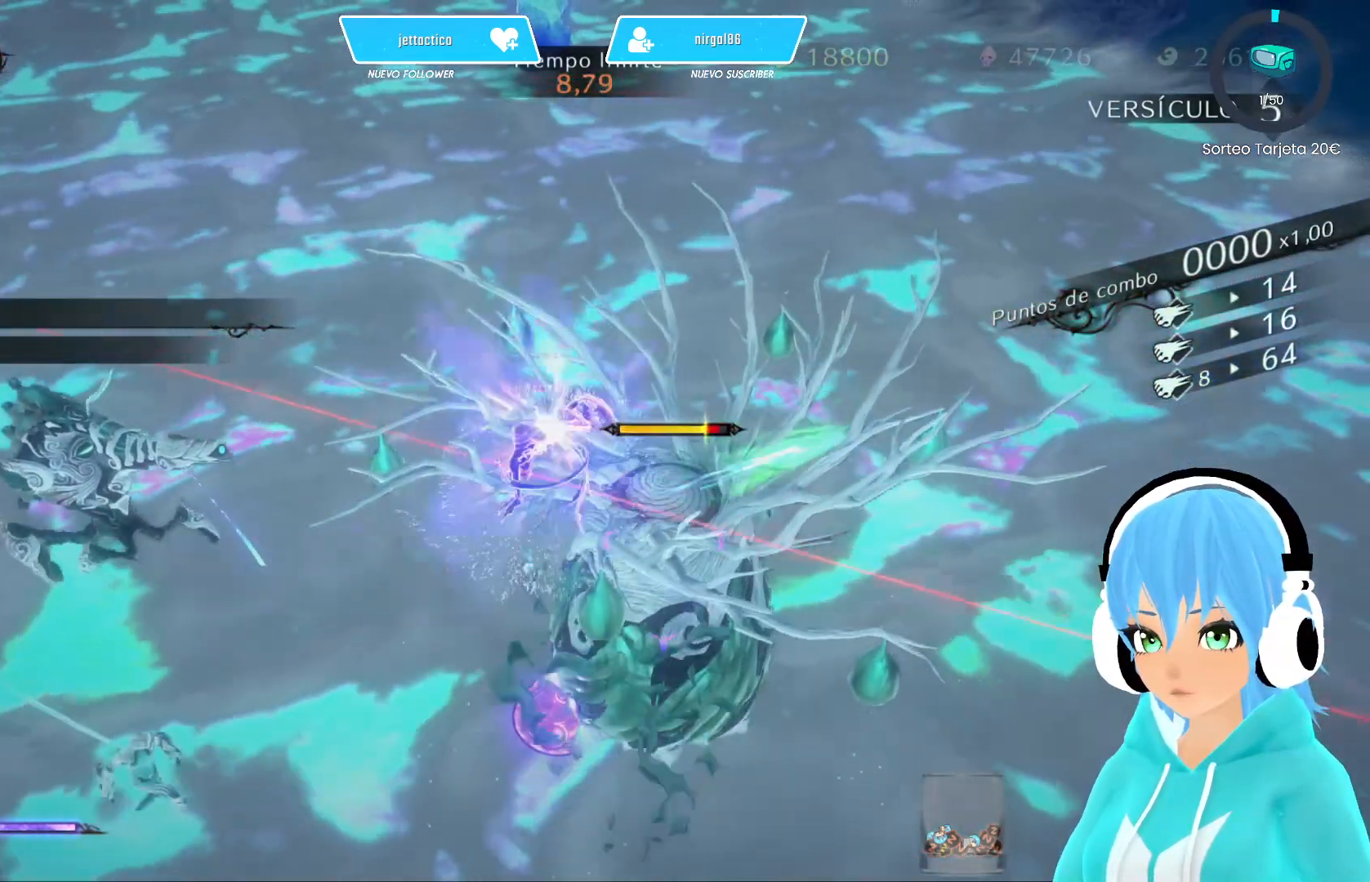
{"buttons": ["R2"], "left_stick": "up-right", "right_stick": "center", "events": [[17, "Y", "up"], [100, "Y", "down"], [167, "Y", "up"], [250, "Y", "down"], [317, "Y", "up"], [433, "R2", "down"], [433, "left_stick", "up-right"]]}
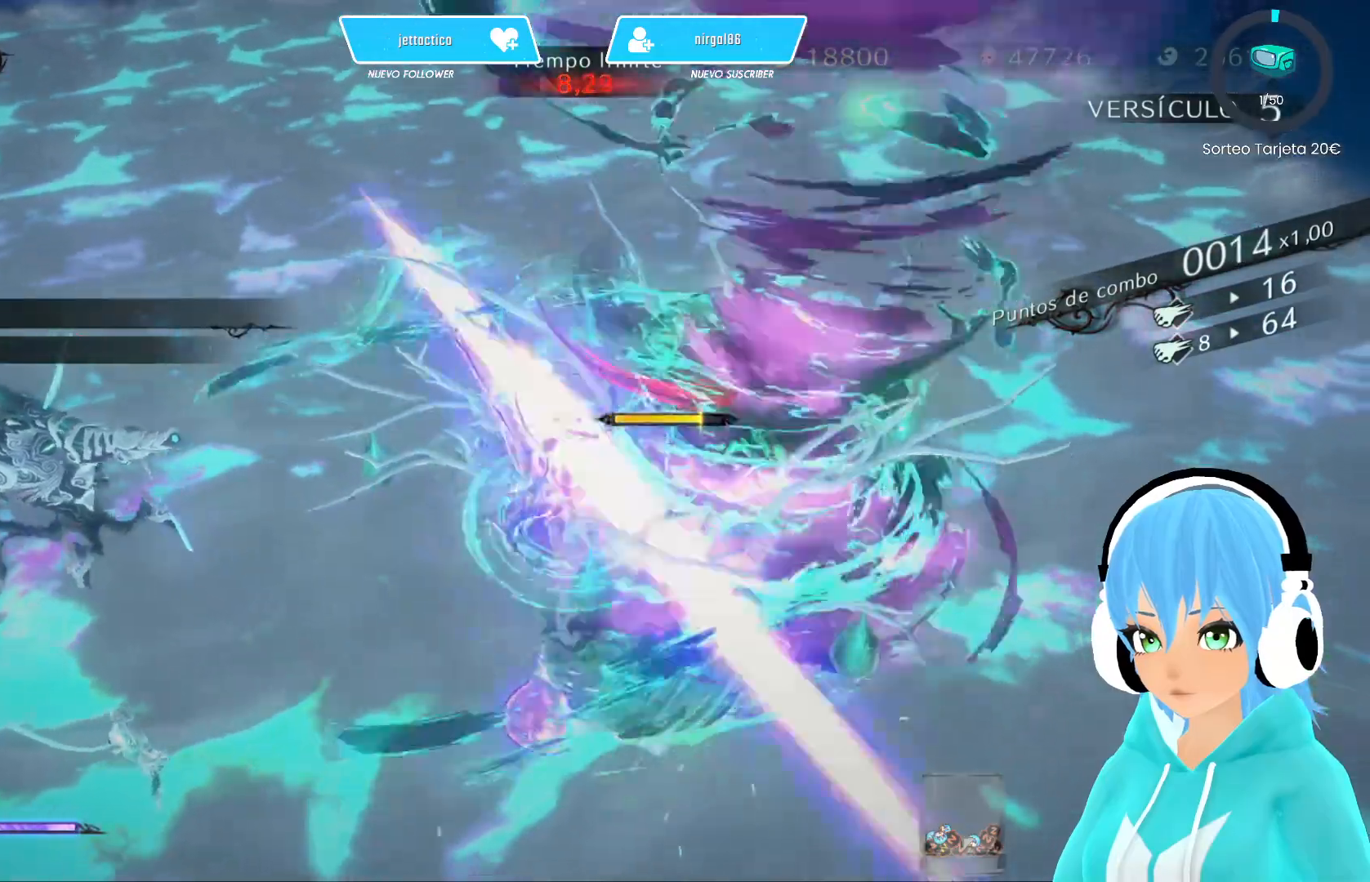
{"buttons": [], "left_stick": "up-right", "right_stick": "center", "events": [[83, "R2", "up"], [233, "Y", "down"], [317, "Y", "up"], [400, "Y", "down"], [450, "Y", "up"]]}
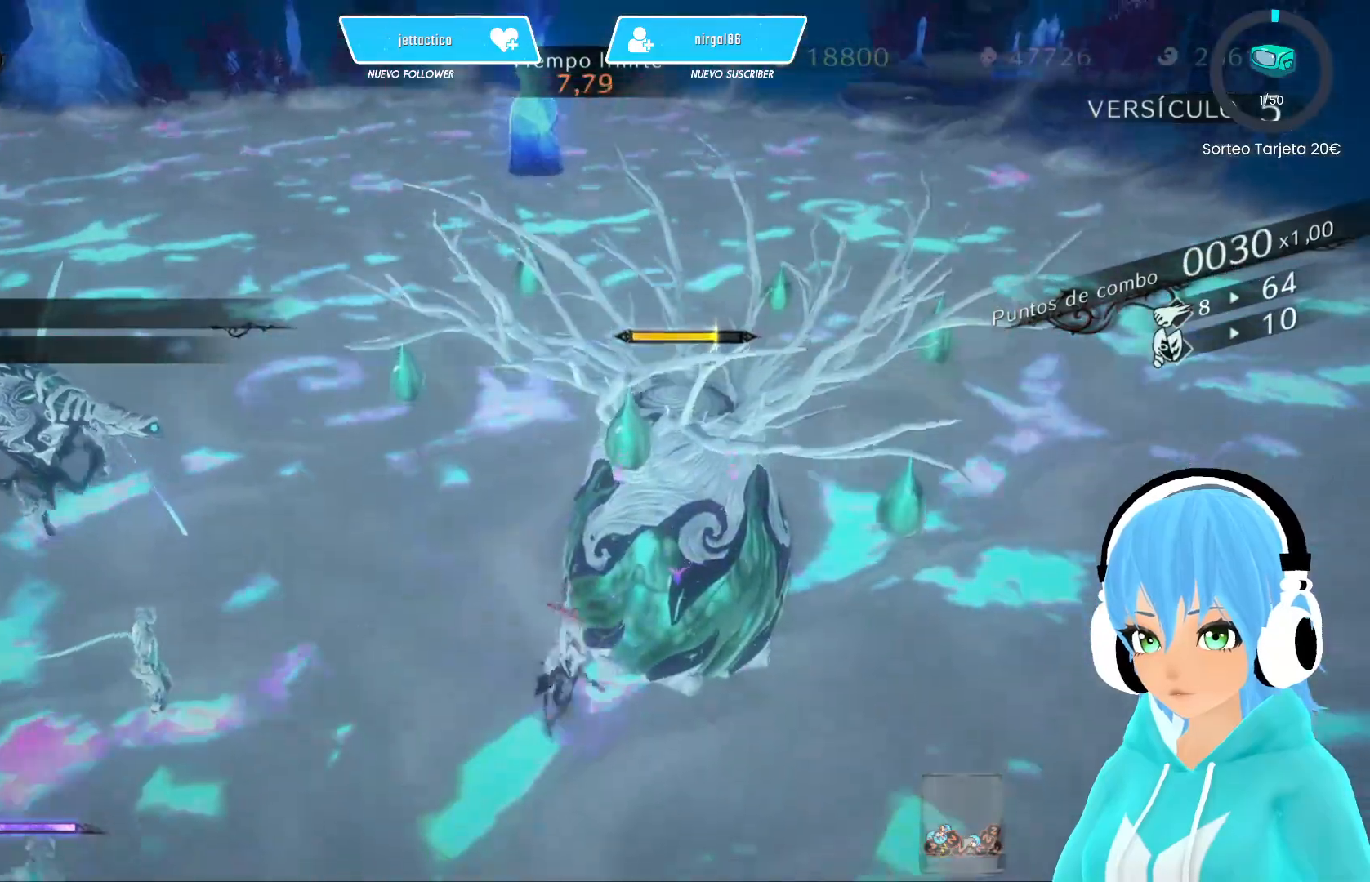
{"buttons": [], "left_stick": "up-right", "right_stick": "center", "events": [[33, "A", "down"], [283, "A", "up"]]}
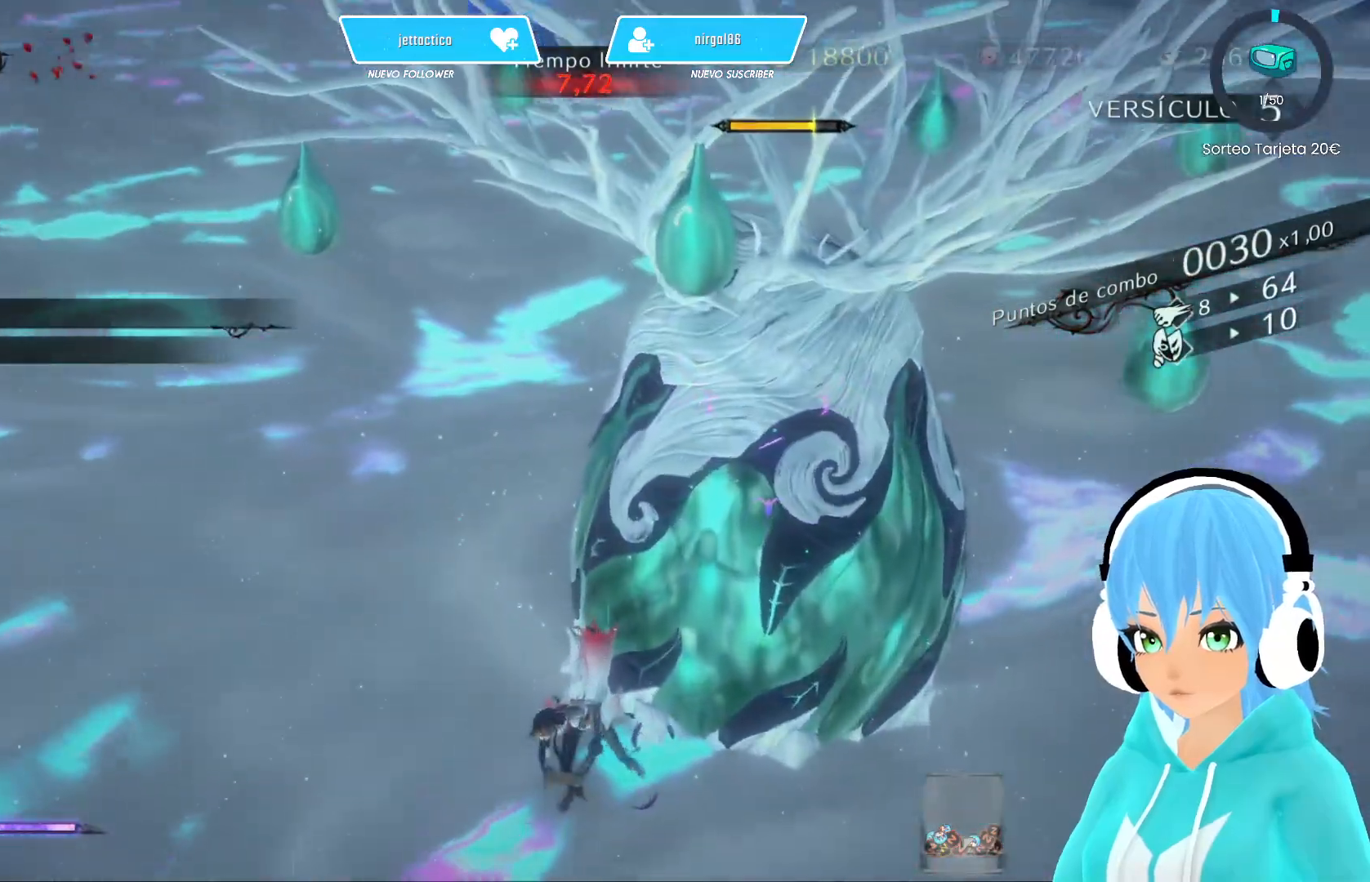
{"buttons": [], "left_stick": "center", "right_stick": "center", "events": [[200, "left_stick", "center"]]}
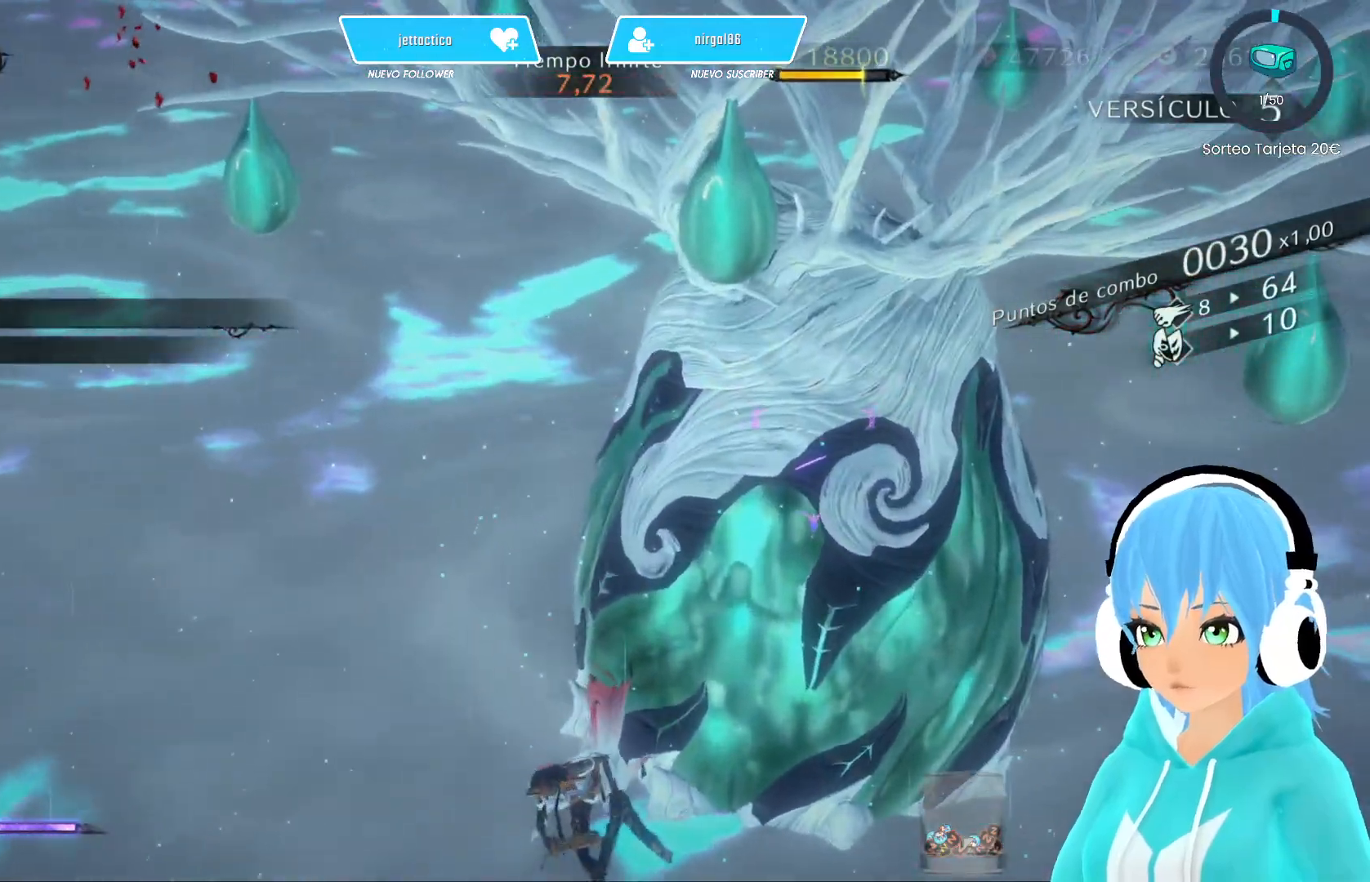
{"buttons": [], "left_stick": "center", "right_stick": "center", "events": []}
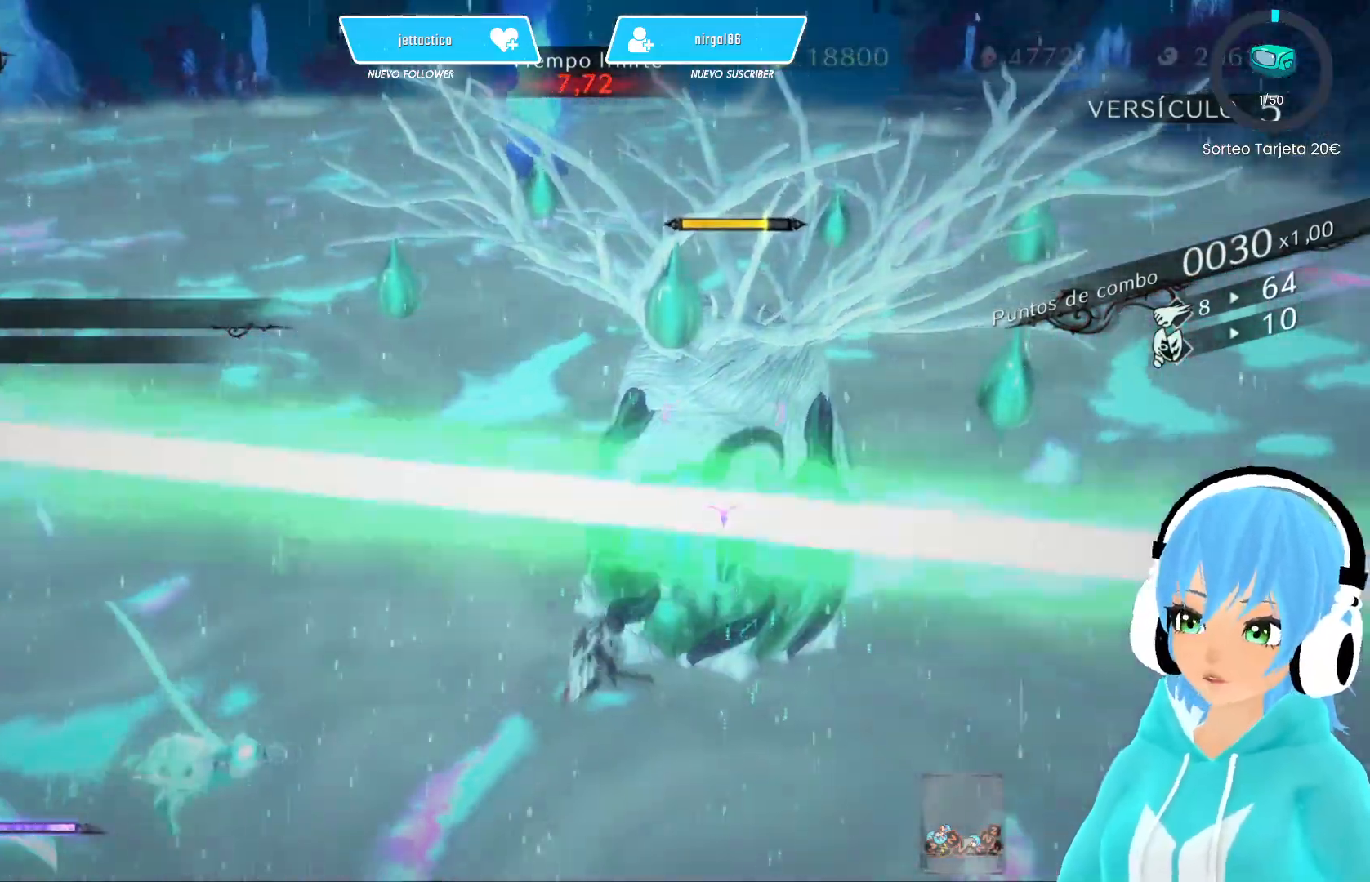
{"buttons": [], "left_stick": "center", "right_stick": "center", "events": []}
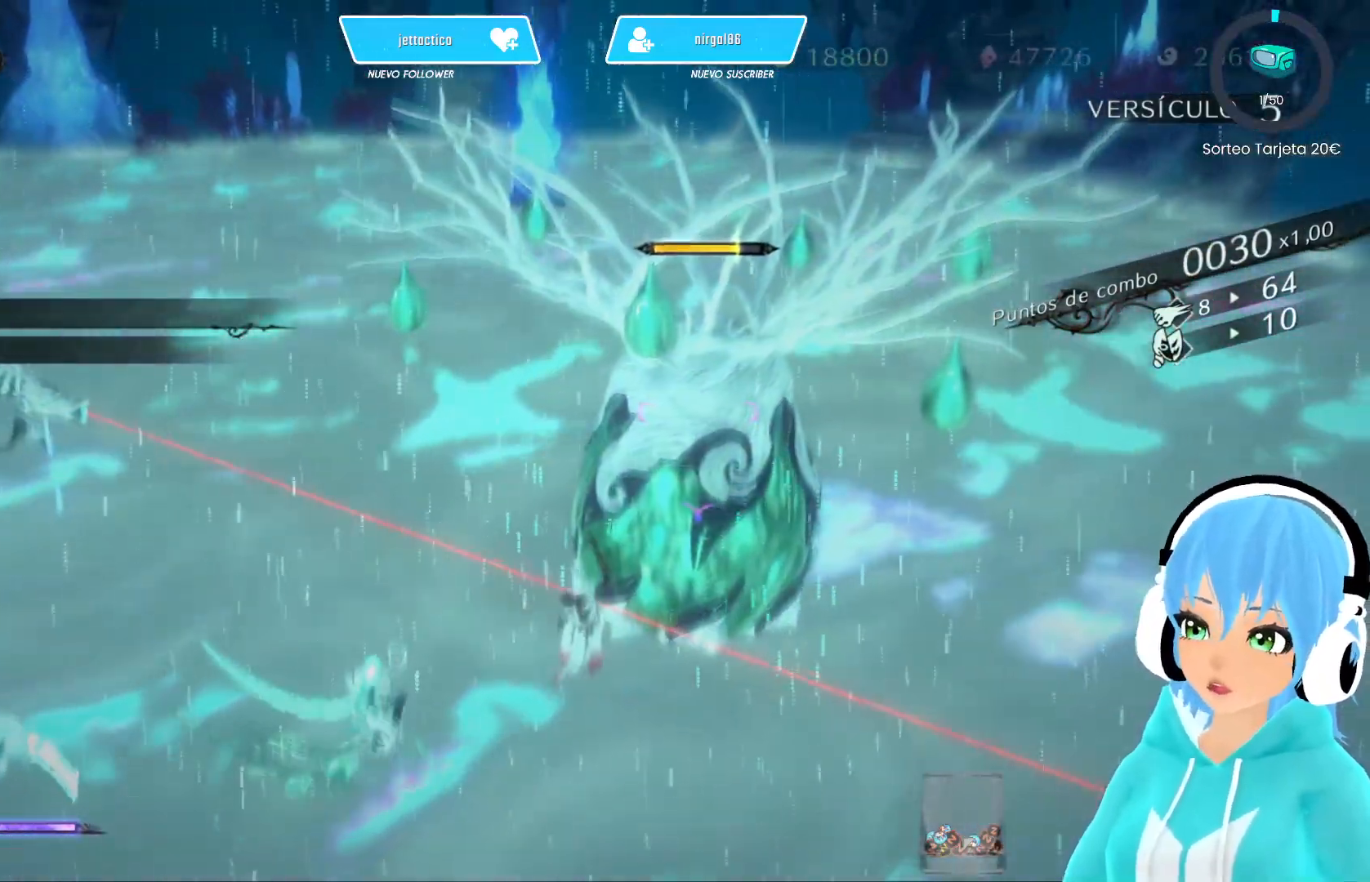
{"buttons": [], "left_stick": "center", "right_stick": "center", "events": []}
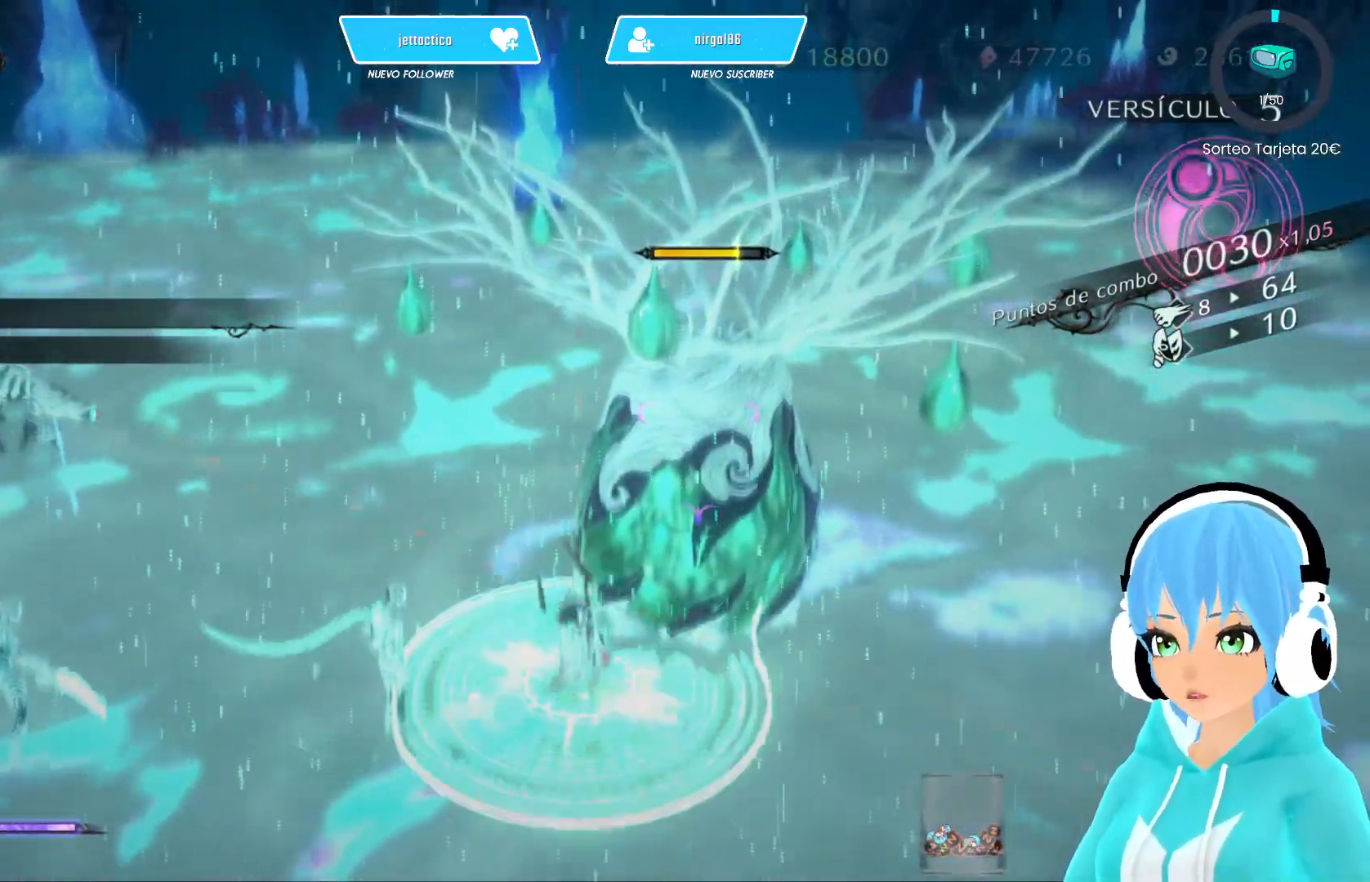
{"buttons": [], "left_stick": "center", "right_stick": "center", "events": []}
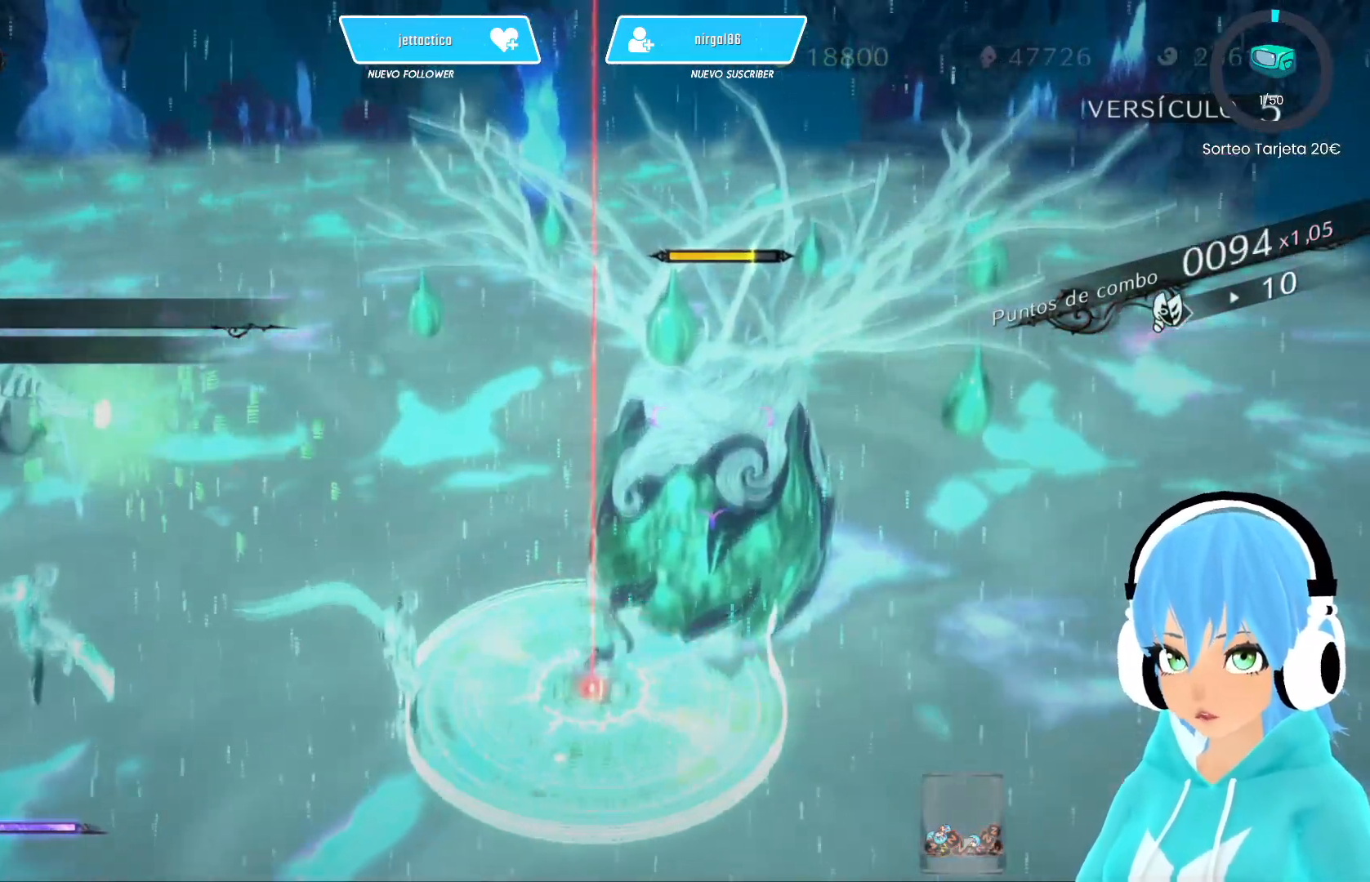
{"buttons": [], "left_stick": "center", "right_stick": "center", "events": []}
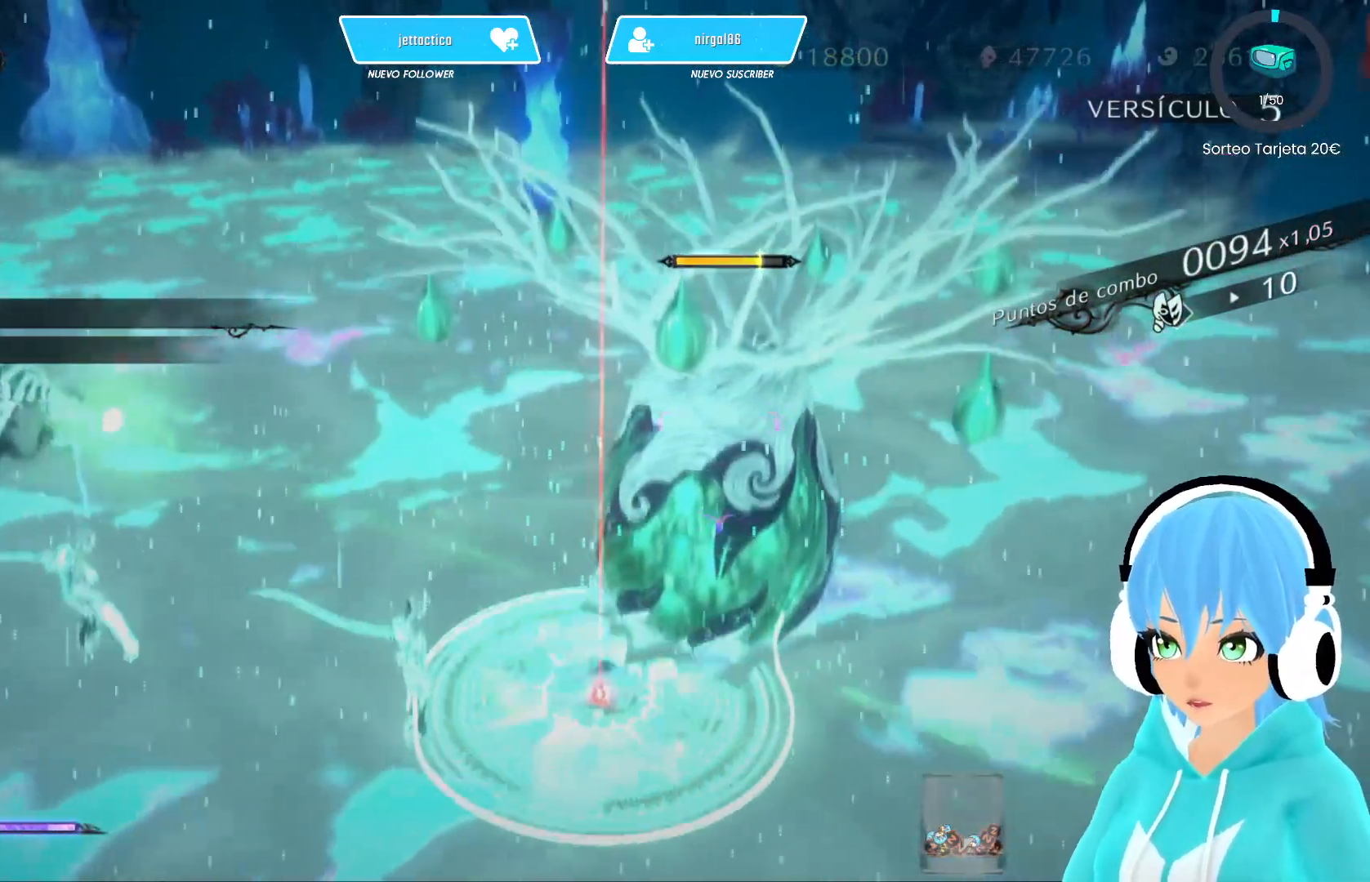
{"buttons": [], "left_stick": "center", "right_stick": "center", "events": []}
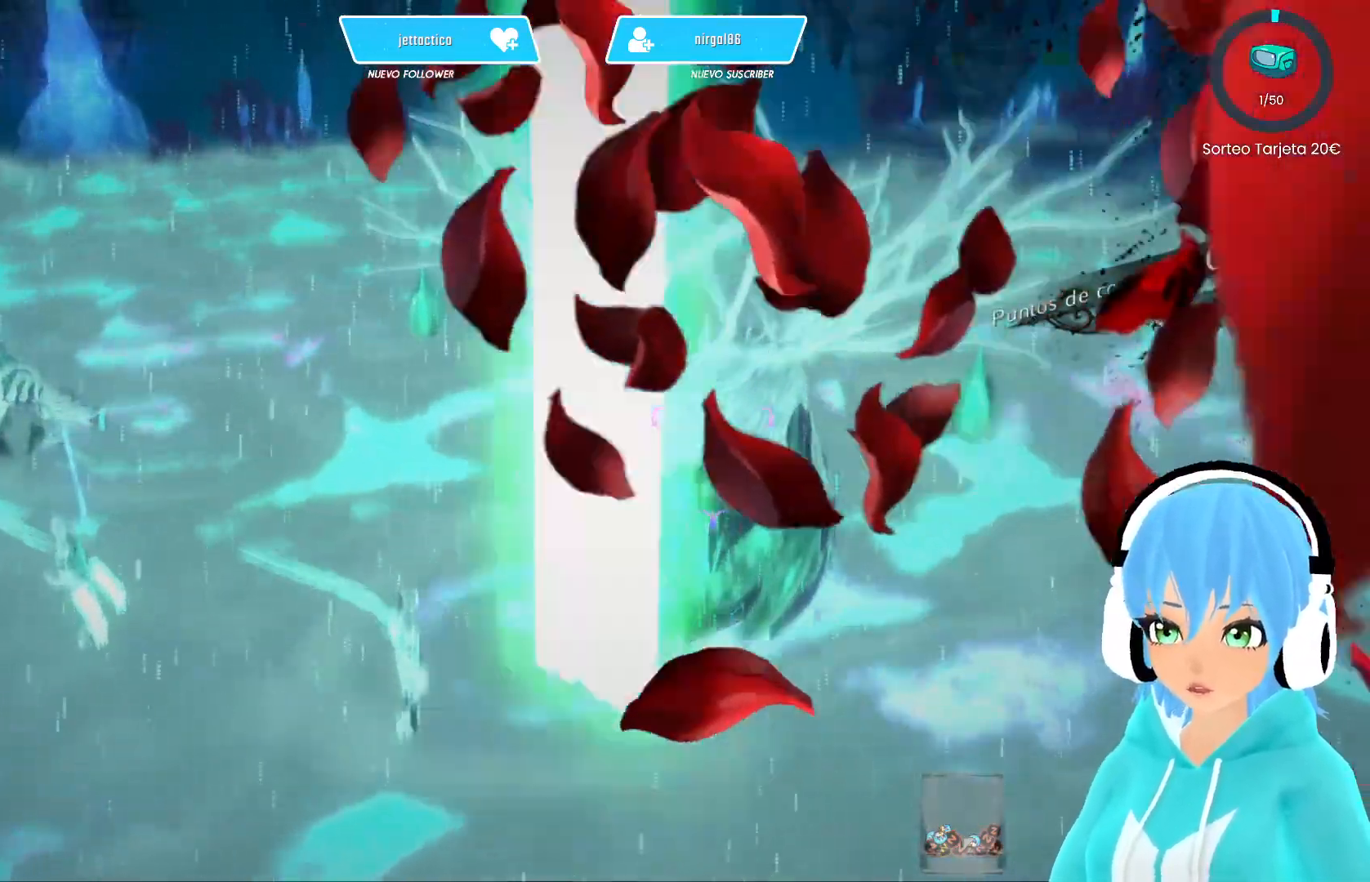
{"buttons": [], "left_stick": "center", "right_stick": "center", "events": []}
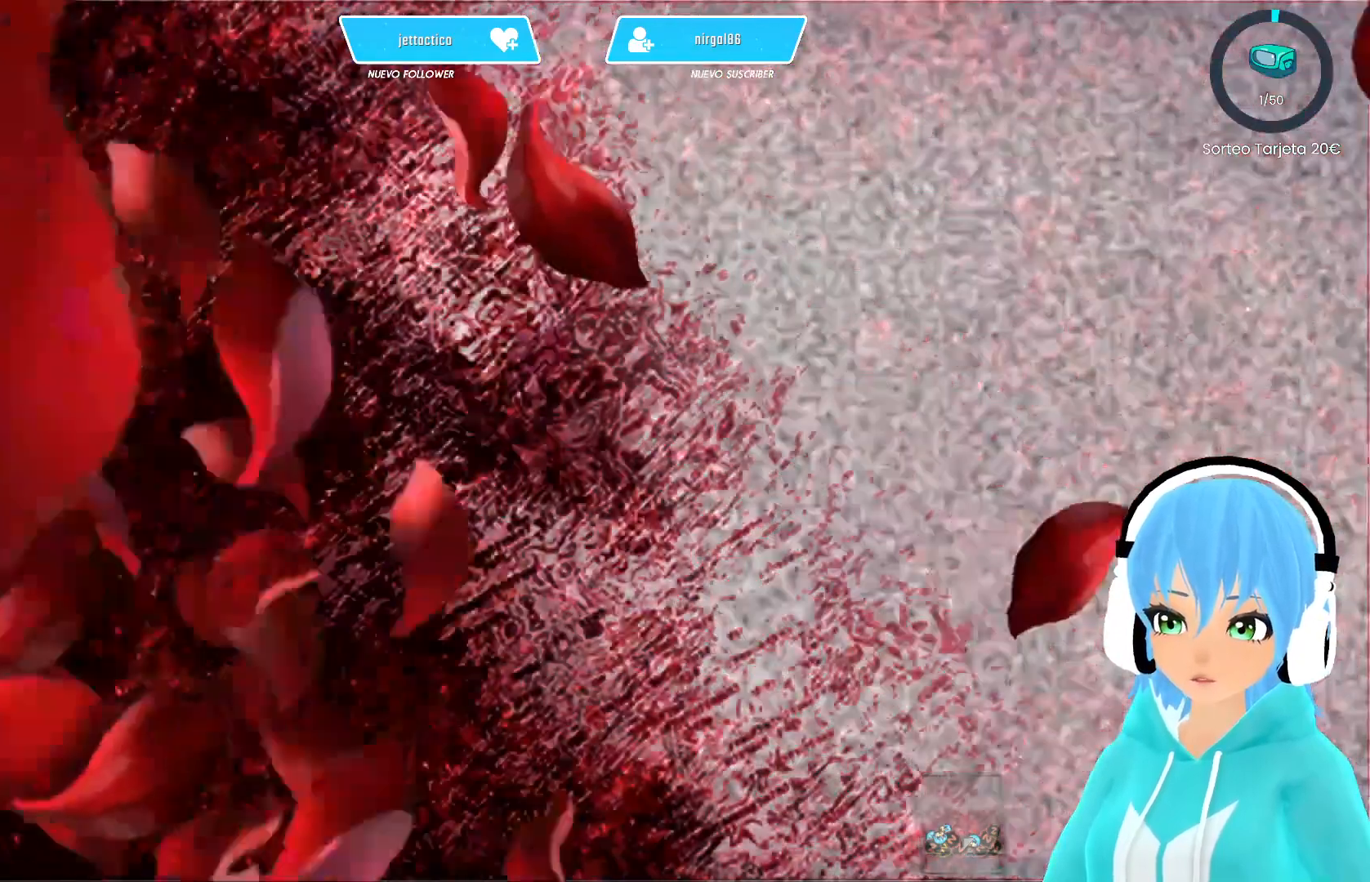
{"buttons": [], "left_stick": "center", "right_stick": "center", "events": [[200, "left_stick", "right"], [250, "left_stick", "center"]]}